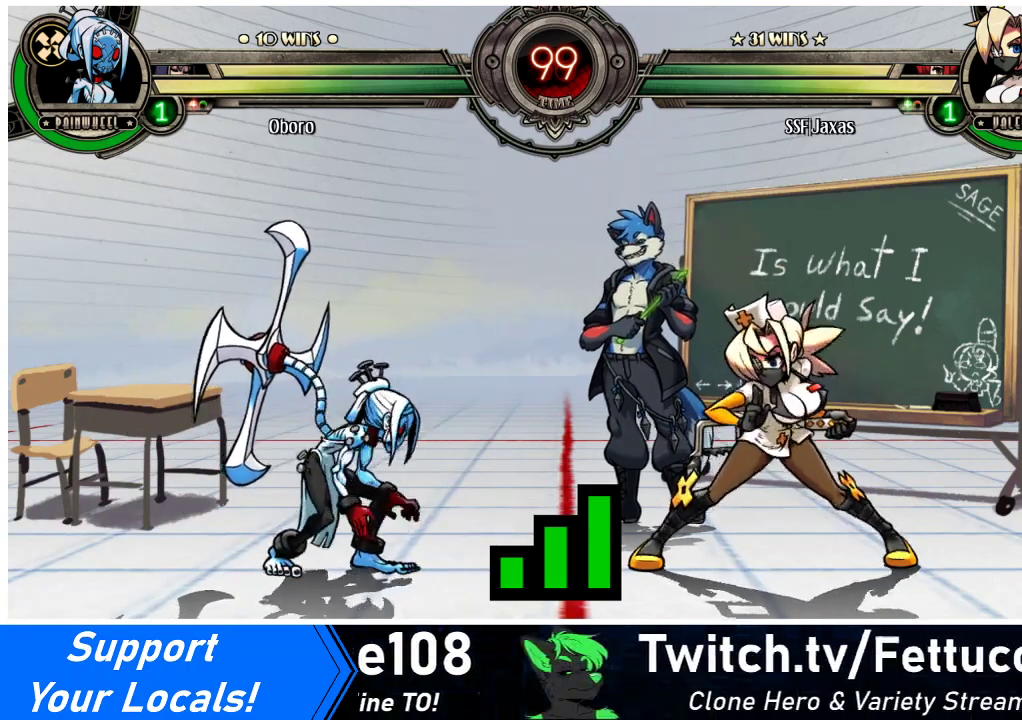
Gameplay with a controller (arcade stick); each line is a JSON object with the inputs held at the frame after it. "events" lists button and stick changes between this image and that frame as [ms after this image, input, new state], when the widget could be followed in between. Not read: L3 R3.
{"buttons": ["DPAD_UP", "DPAD_RIGHT"], "events": [[33, "DPAD_UP", "down"], [67, "DPAD_RIGHT", "down"]]}
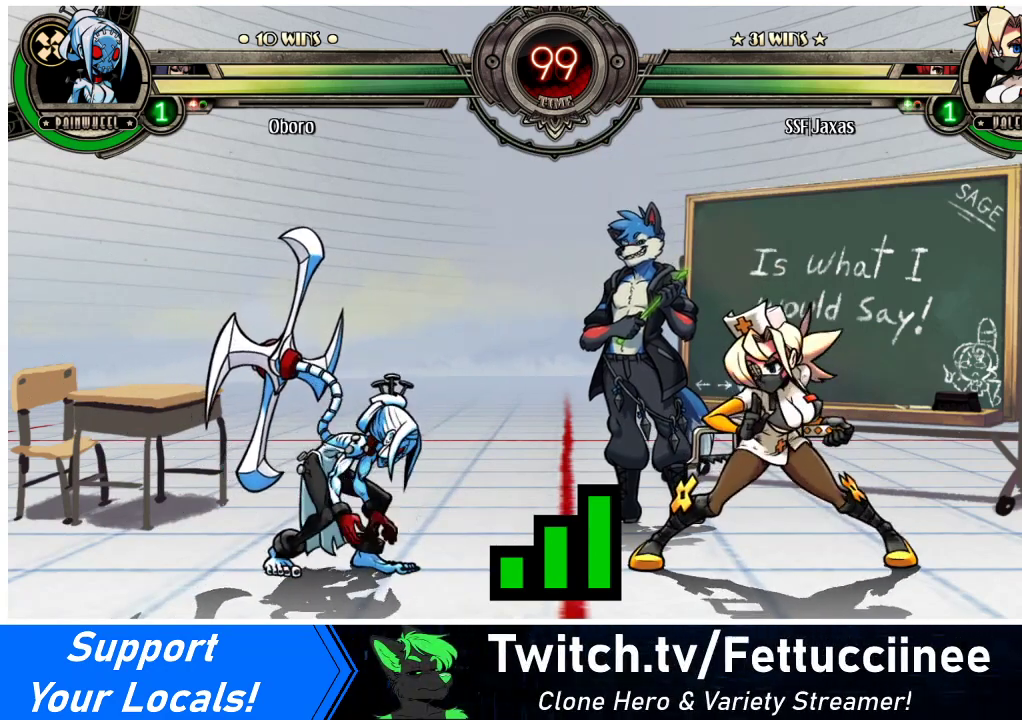
{"buttons": ["DPAD_UP", "DPAD_RIGHT"], "events": [[33, "DPAD_UP", "up"], [67, "DPAD_RIGHT", "up"], [300, "DPAD_RIGHT", "down"], [300, "DPAD_UP", "down"]]}
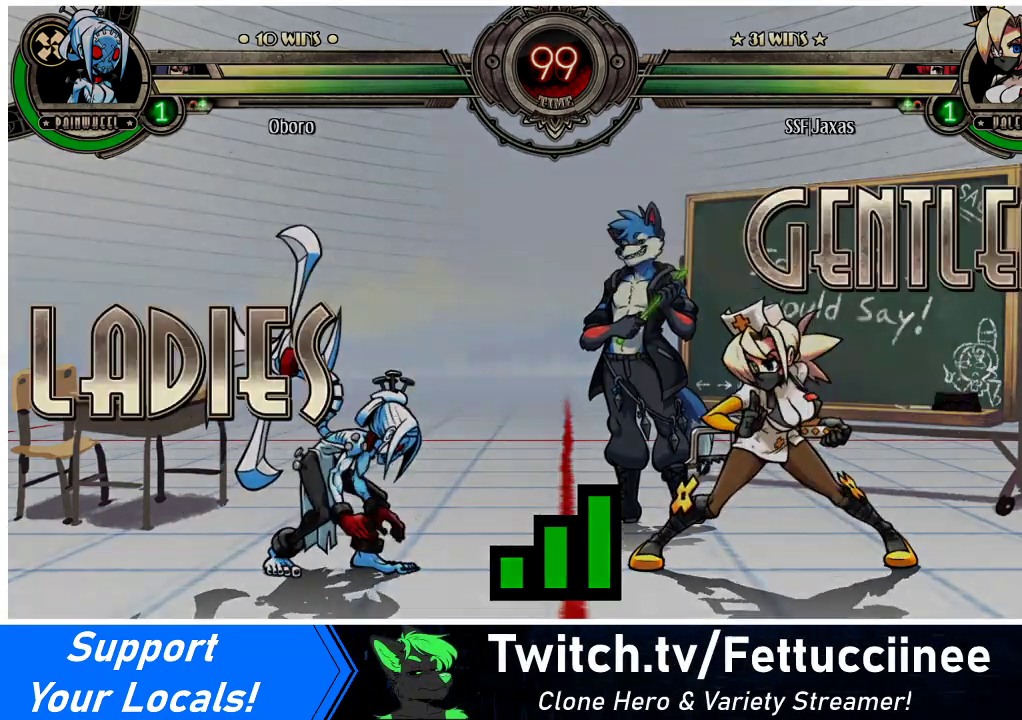
{"buttons": ["DPAD_UP", "DPAD_RIGHT"], "events": []}
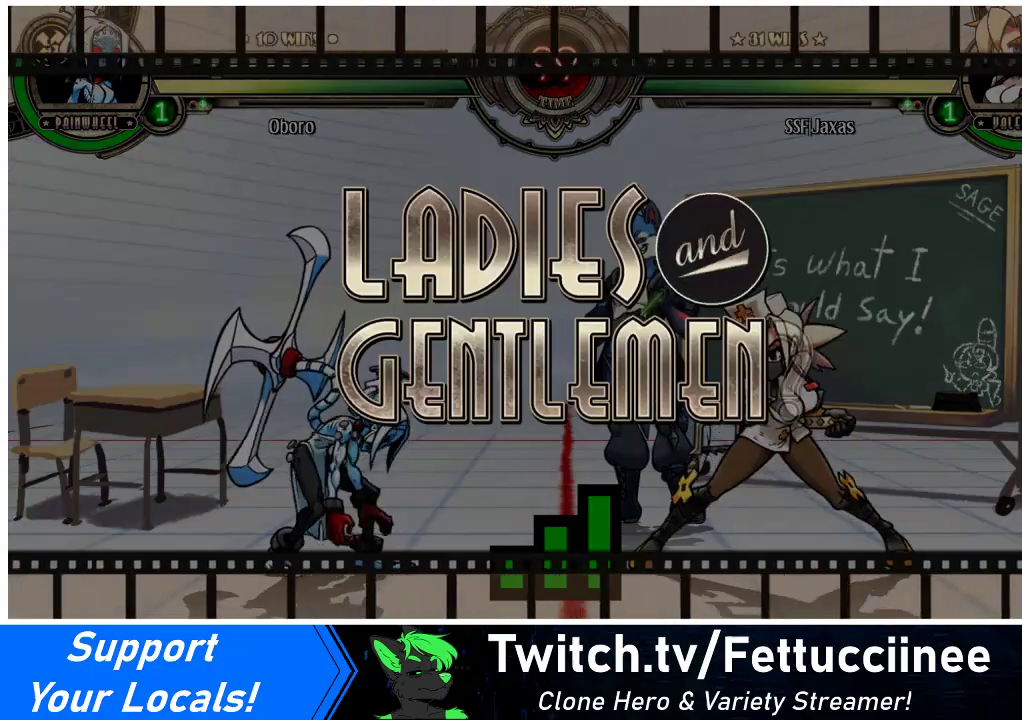
{"buttons": ["DPAD_UP", "DPAD_RIGHT"], "events": []}
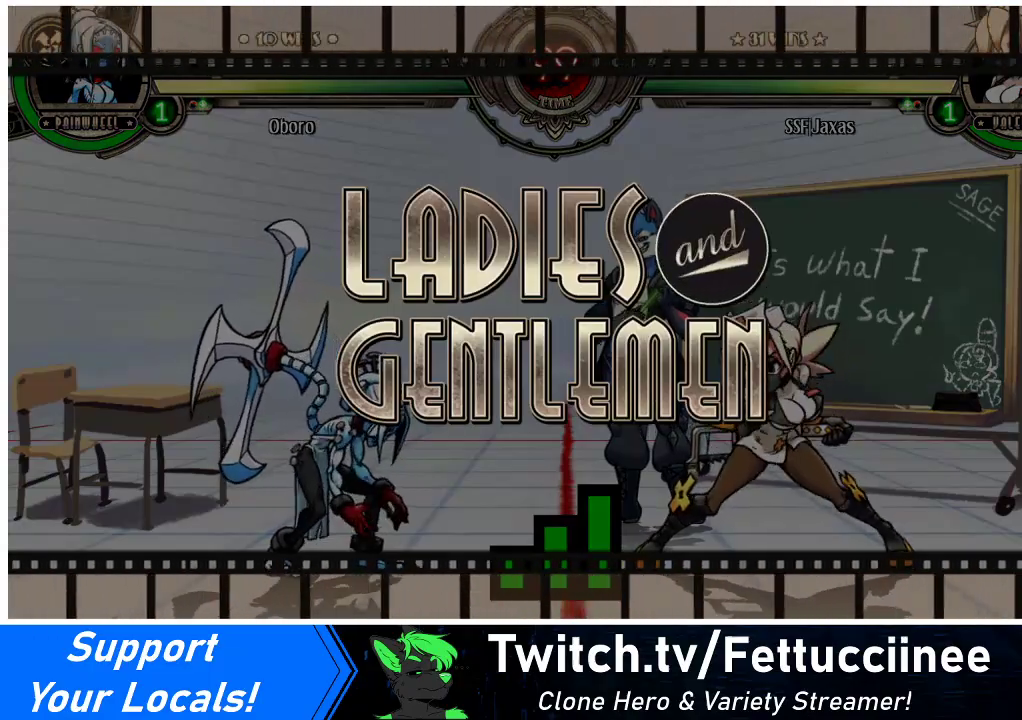
{"buttons": ["DPAD_UP", "DPAD_RIGHT"], "events": [[233, "DPAD_UP", "up"], [333, "DPAD_RIGHT", "up"], [333, "DPAD_UP", "down"], [400, "DPAD_RIGHT", "down"]]}
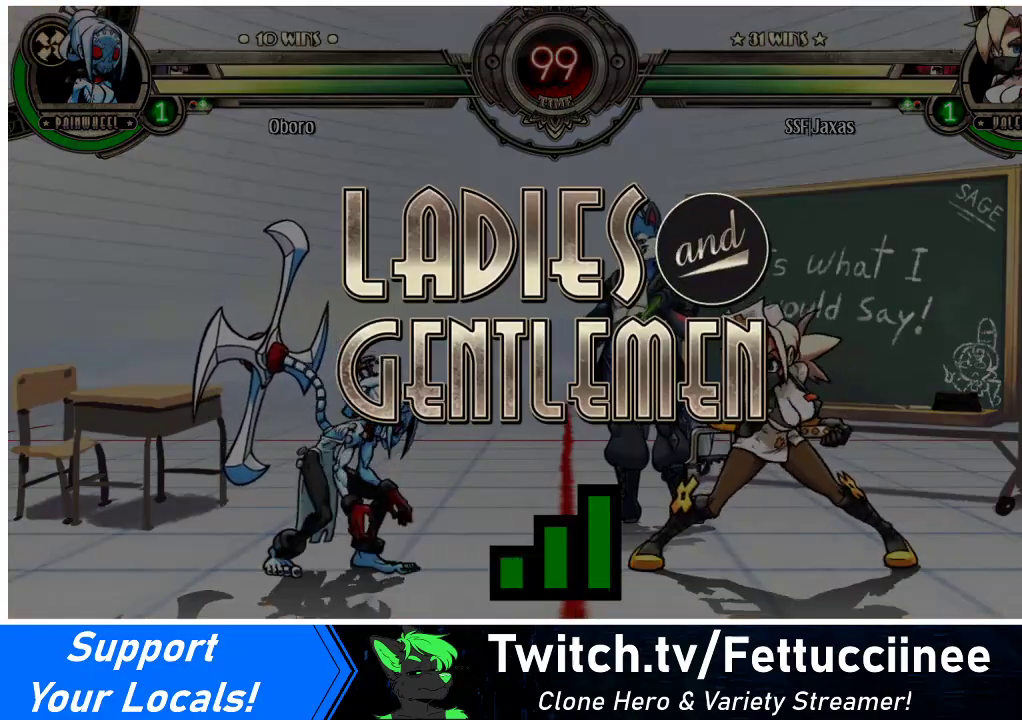
{"buttons": ["DPAD_UP", "DPAD_RIGHT"], "events": []}
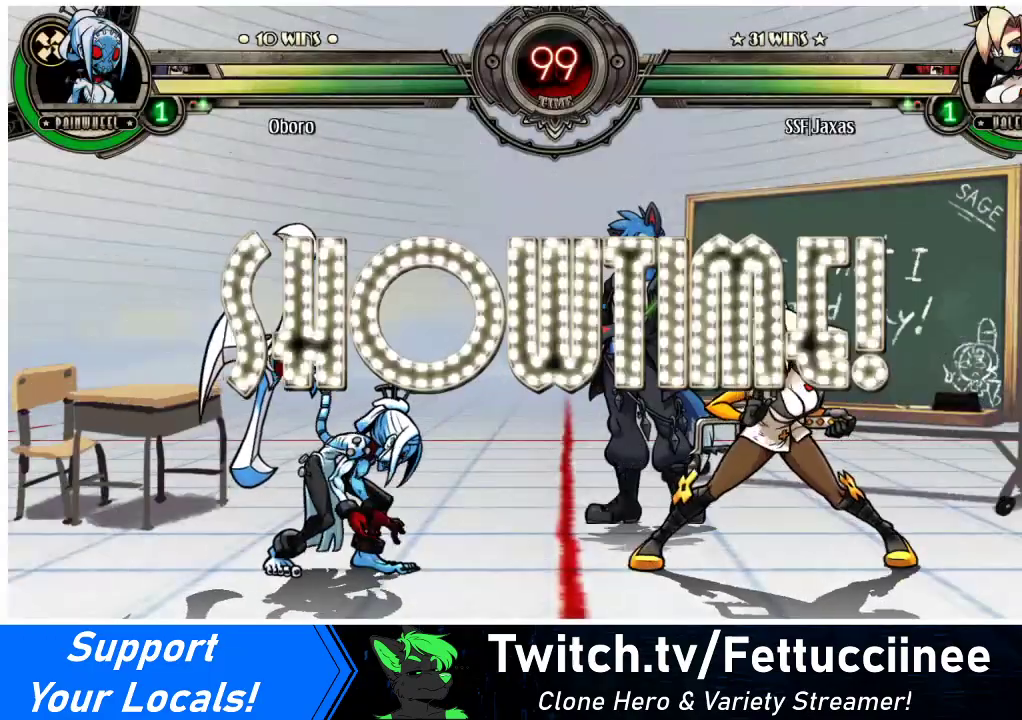
{"buttons": ["DPAD_UP", "DPAD_RIGHT"], "events": []}
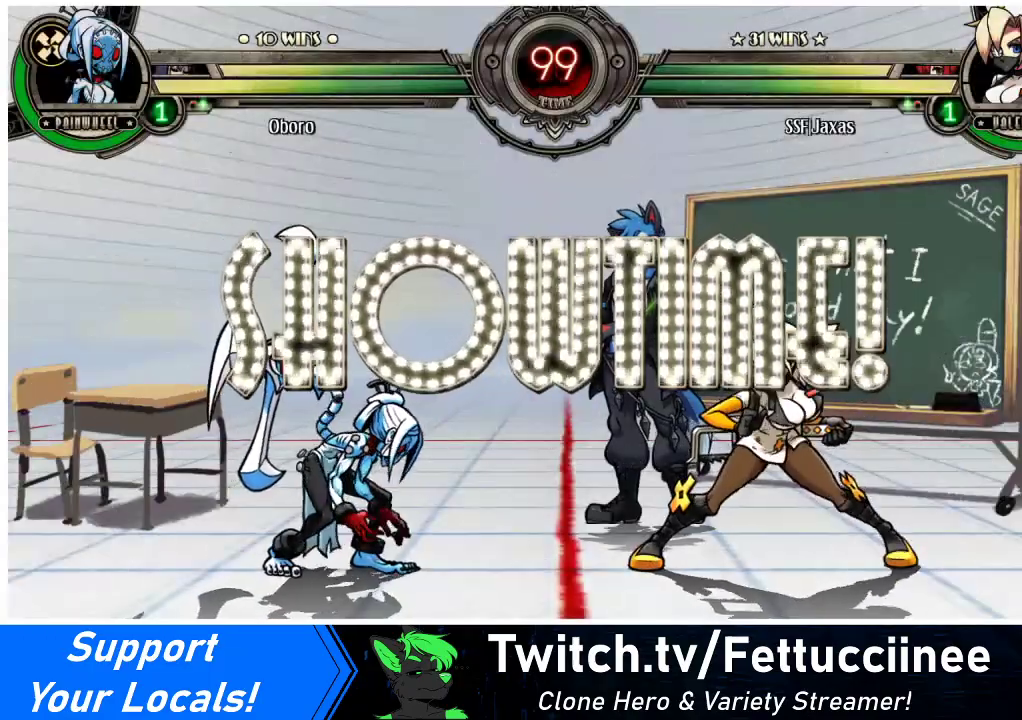
{"buttons": ["DPAD_RIGHT"], "events": [[133, "DPAD_DOWN", "down"], [133, "DPAD_UP", "up"], [167, "DPAD_LEFT", "down"], [167, "DPAD_RIGHT", "up"], [233, "DPAD_DOWN", "up"], [233, "R1", "down"], [300, "DPAD_LEFT", "up"], [300, "R1", "up"], [400, "DPAD_RIGHT", "down"]]}
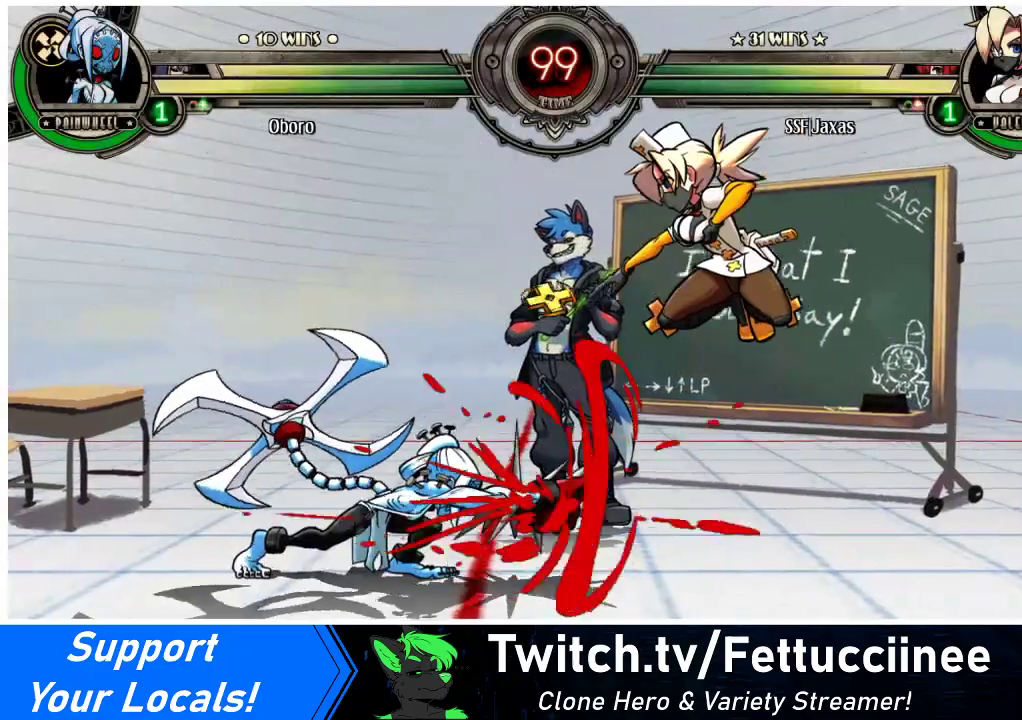
{"buttons": ["TRIANGLE", "DPAD_LEFT"], "events": [[233, "DPAD_RIGHT", "up"], [267, "DPAD_LEFT", "down"], [333, "DPAD_LEFT", "up"], [400, "DPAD_LEFT", "down"], [433, "TRIANGLE", "down"]]}
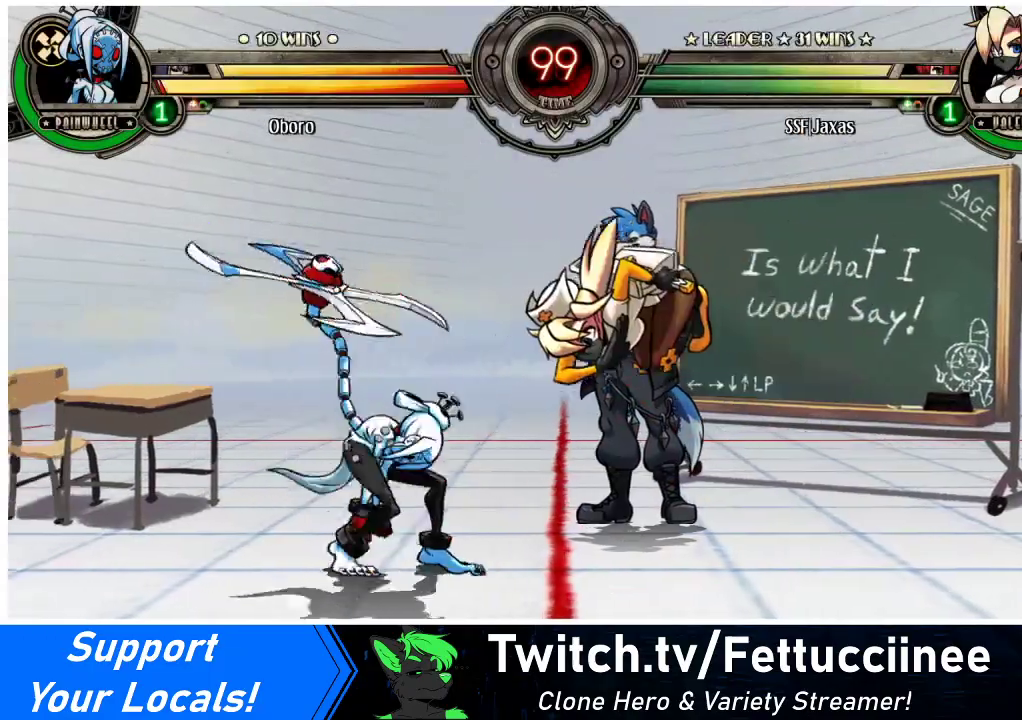
{"buttons": ["DPAD_LEFT"], "events": [[67, "TRIANGLE", "up"]]}
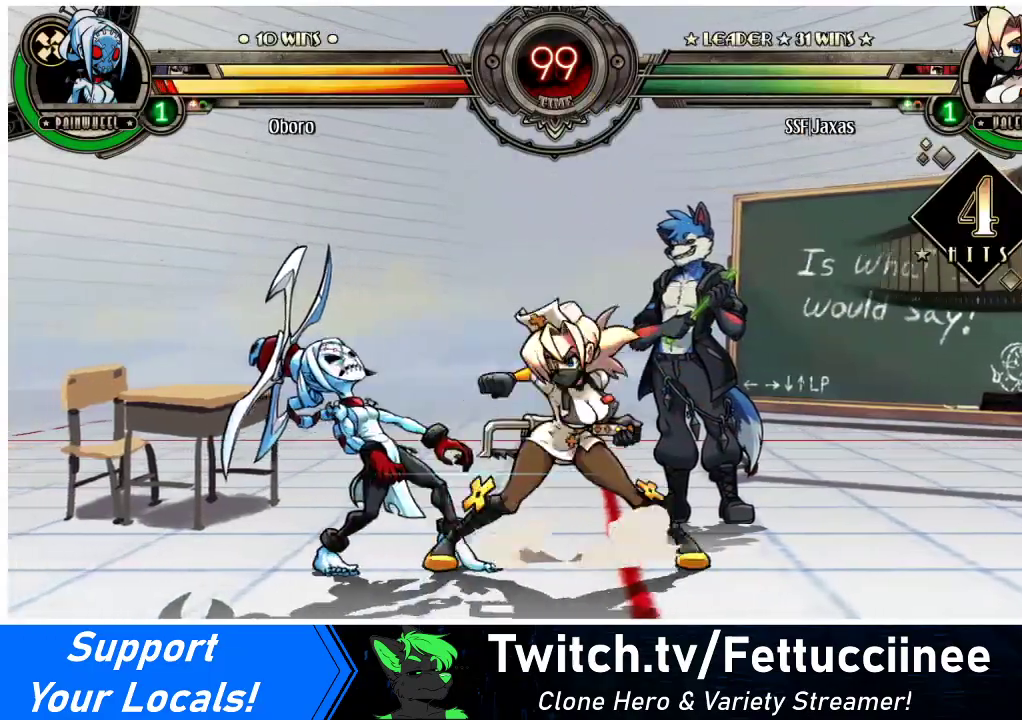
{"buttons": [], "events": [[33, "SQUARE", "down"], [167, "SQUARE", "up"], [200, "DPAD_LEFT", "up"], [233, "SQUARE", "down"], [333, "SQUARE", "up"], [433, "SQUARE", "down"], [500, "SQUARE", "up"]]}
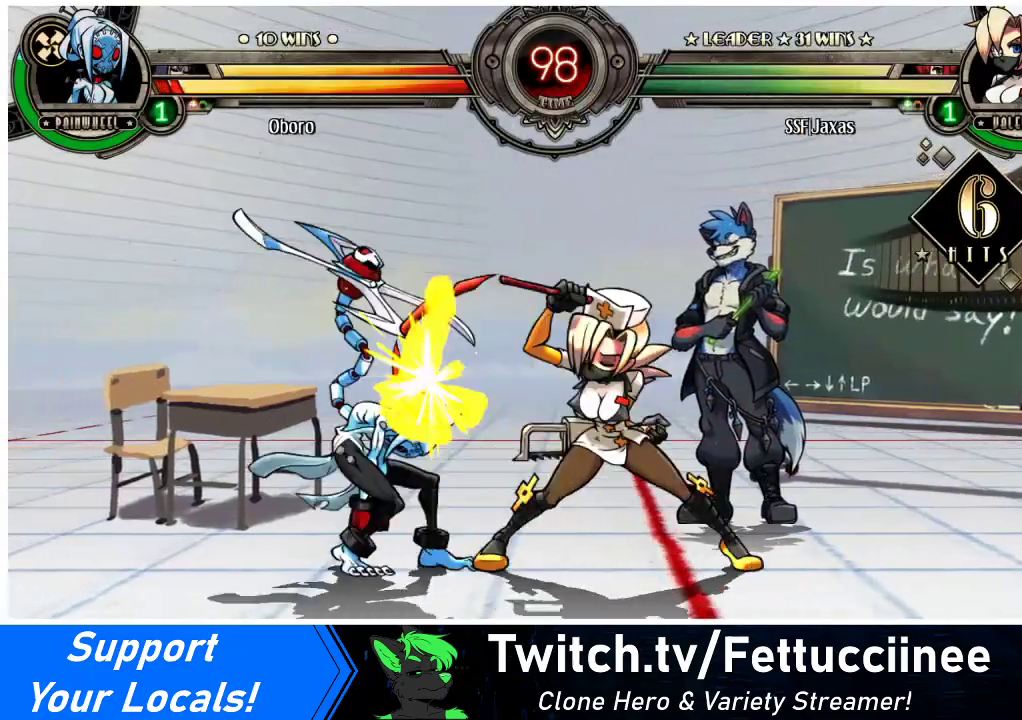
{"buttons": ["R1", "DPAD_DOWN", "DPAD_LEFT"], "events": [[100, "TRIANGLE", "down"], [233, "DPAD_LEFT", "down"], [233, "TRIANGLE", "up"], [267, "DPAD_DOWN", "down"], [433, "R1", "down"]]}
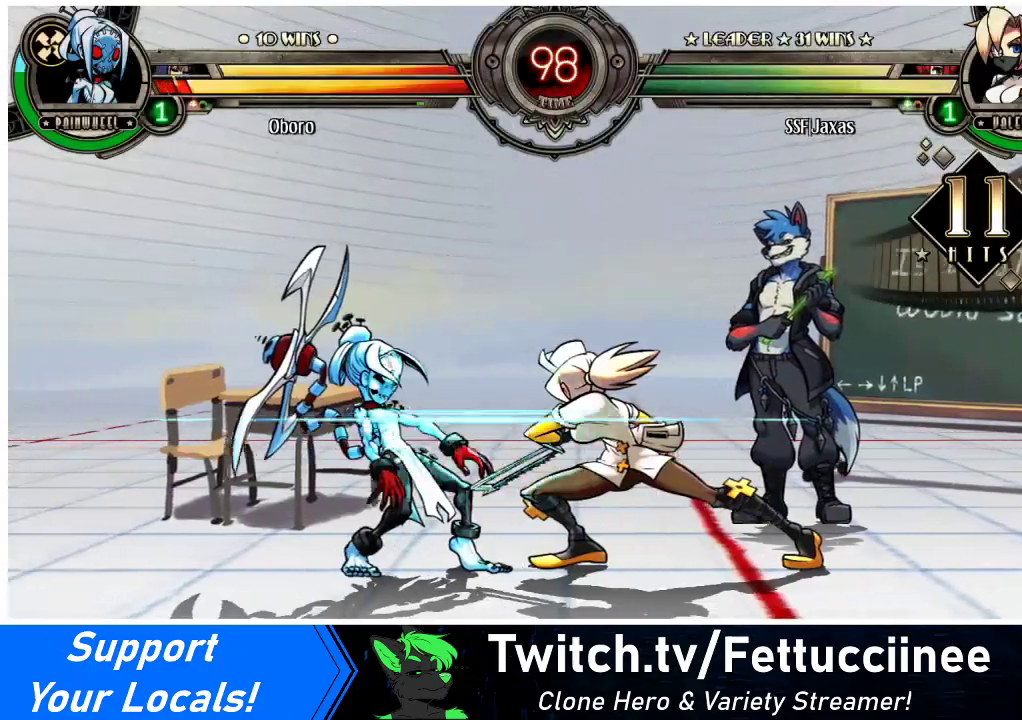
{"buttons": ["R1"], "events": [[67, "R1", "up"], [133, "DPAD_DOWN", "up"], [233, "DPAD_UP", "down"], [433, "DPAD_UP", "up"], [467, "DPAD_LEFT", "up"], [500, "R1", "down"]]}
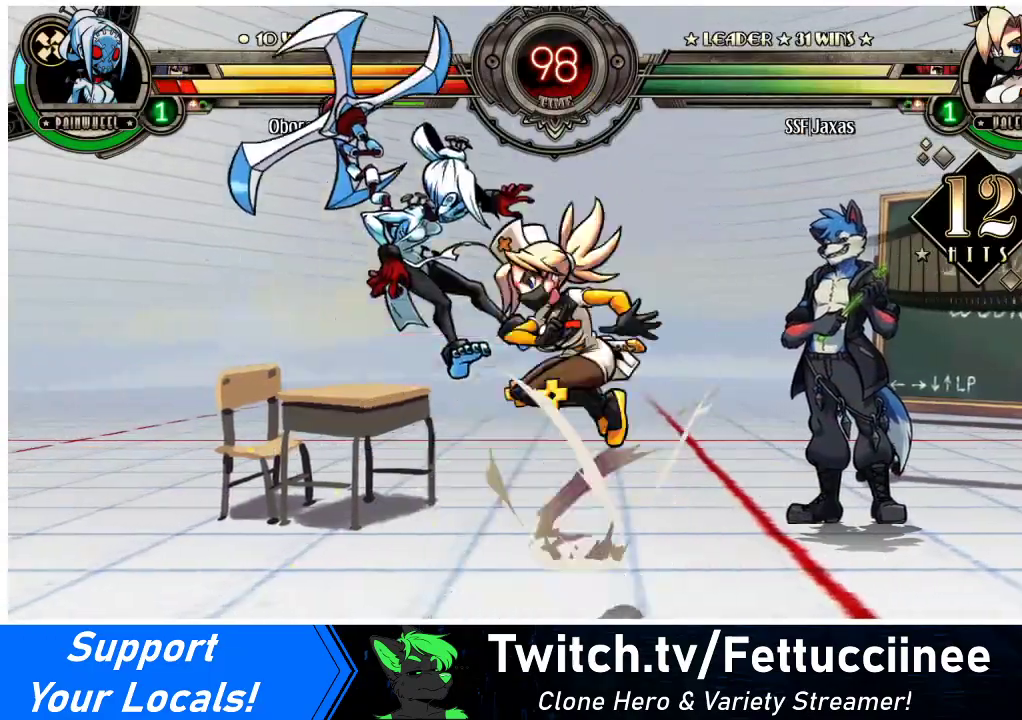
{"buttons": [], "events": [[133, "R1", "up"], [267, "R2", "down"], [400, "R2", "up"]]}
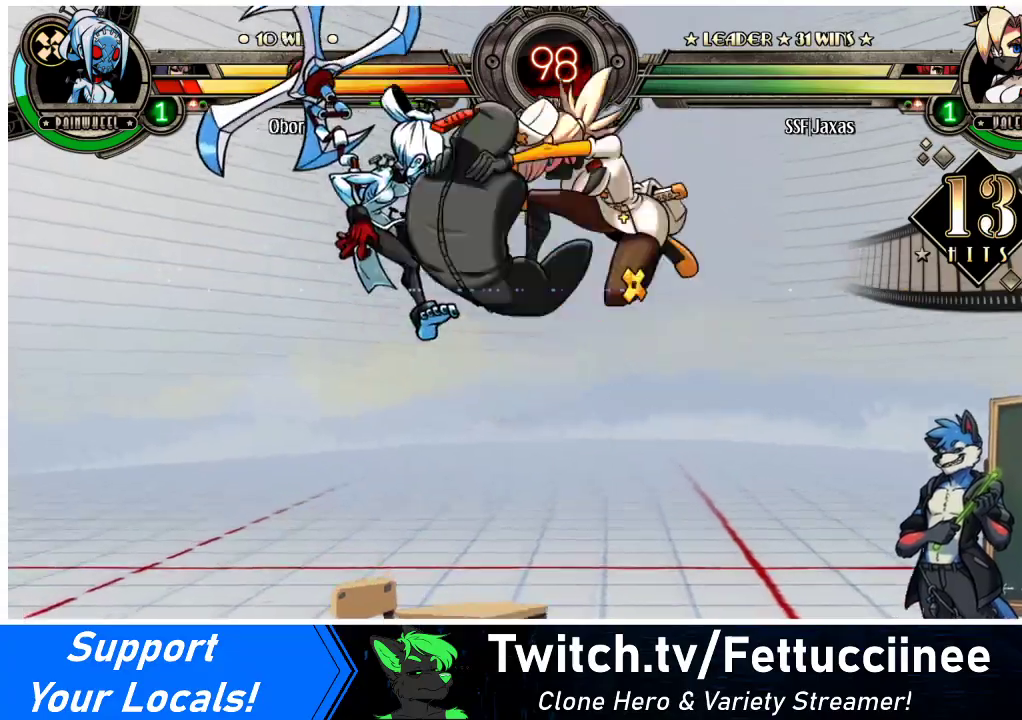
{"buttons": ["R2", "DPAD_LEFT"], "events": [[400, "DPAD_DOWN", "down"], [467, "DPAD_LEFT", "down"], [500, "DPAD_DOWN", "up"], [500, "R2", "down"]]}
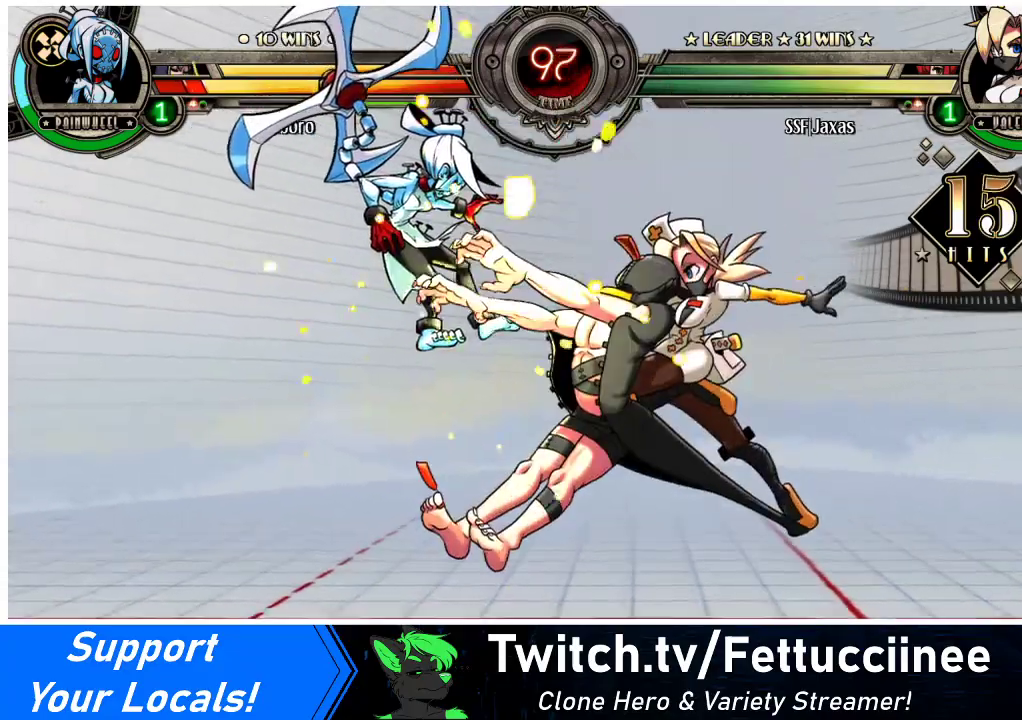
{"buttons": [], "events": [[67, "DPAD_LEFT", "up"], [100, "R2", "up"]]}
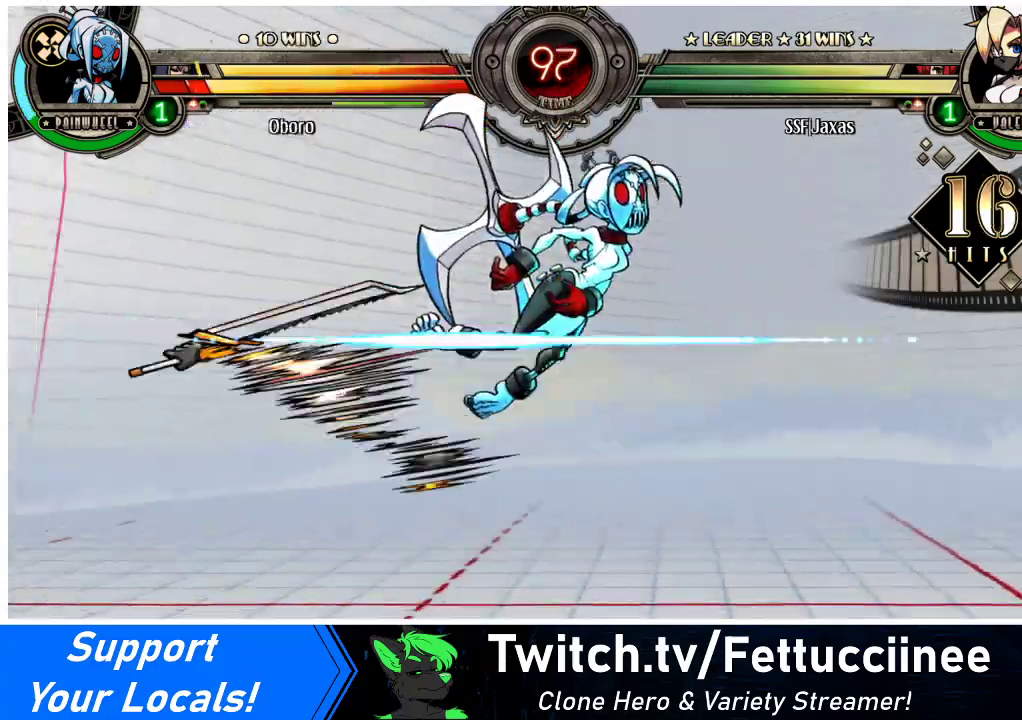
{"buttons": ["DPAD_DOWN"], "events": [[467, "DPAD_DOWN", "down"]]}
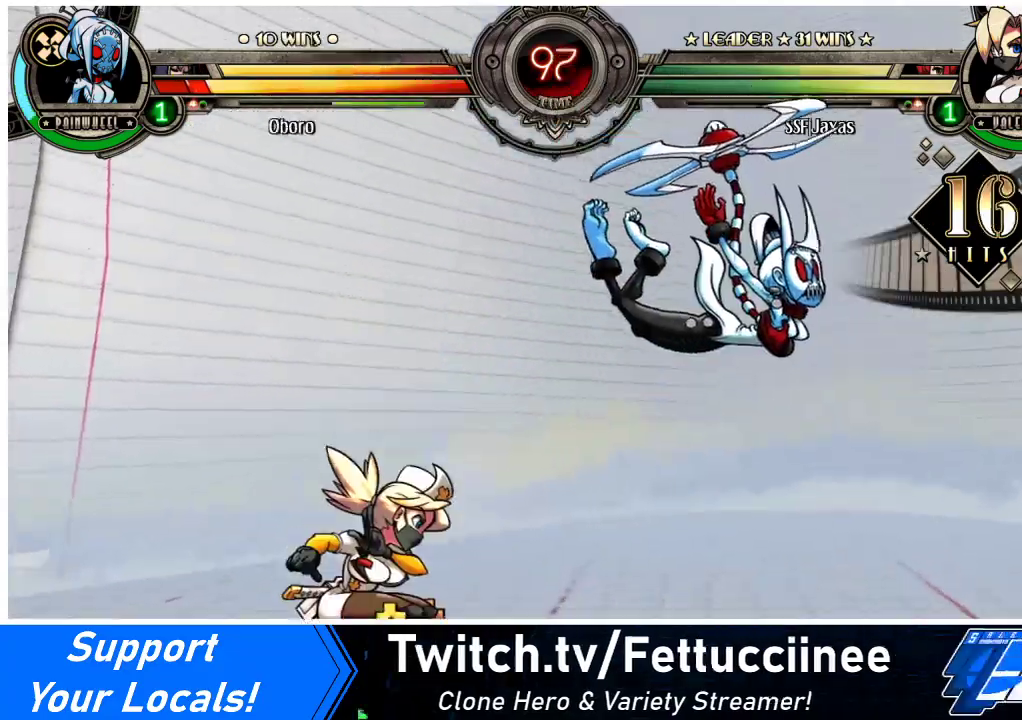
{"buttons": [], "events": [[33, "DPAD_RIGHT", "down"], [67, "CIRCLE", "down"], [67, "DPAD_DOWN", "up"], [167, "DPAD_RIGHT", "up"], [233, "CIRCLE", "up"]]}
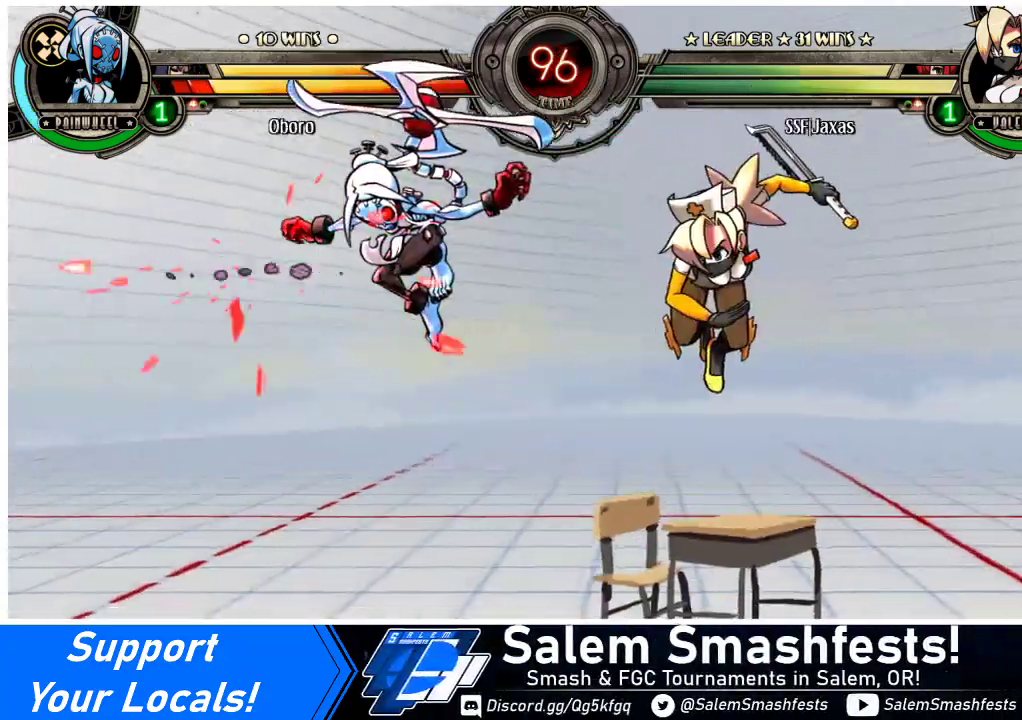
{"buttons": [], "events": [[100, "DPAD_LEFT", "down"], [167, "DPAD_LEFT", "up"], [233, "DPAD_LEFT", "down"], [300, "DPAD_LEFT", "up"]]}
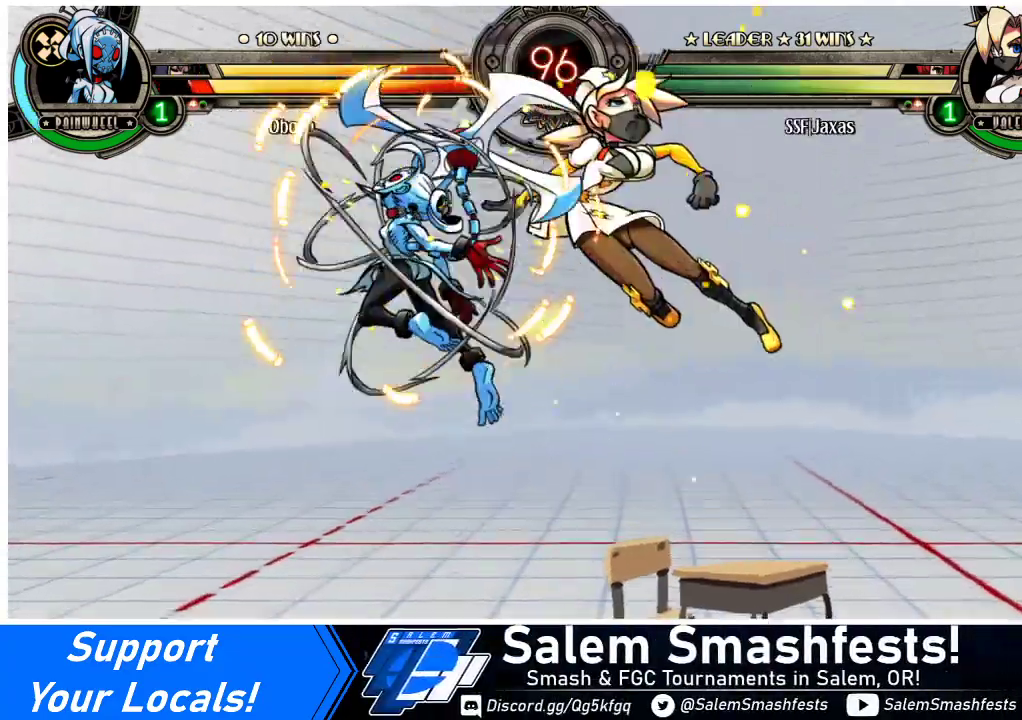
{"buttons": [], "events": []}
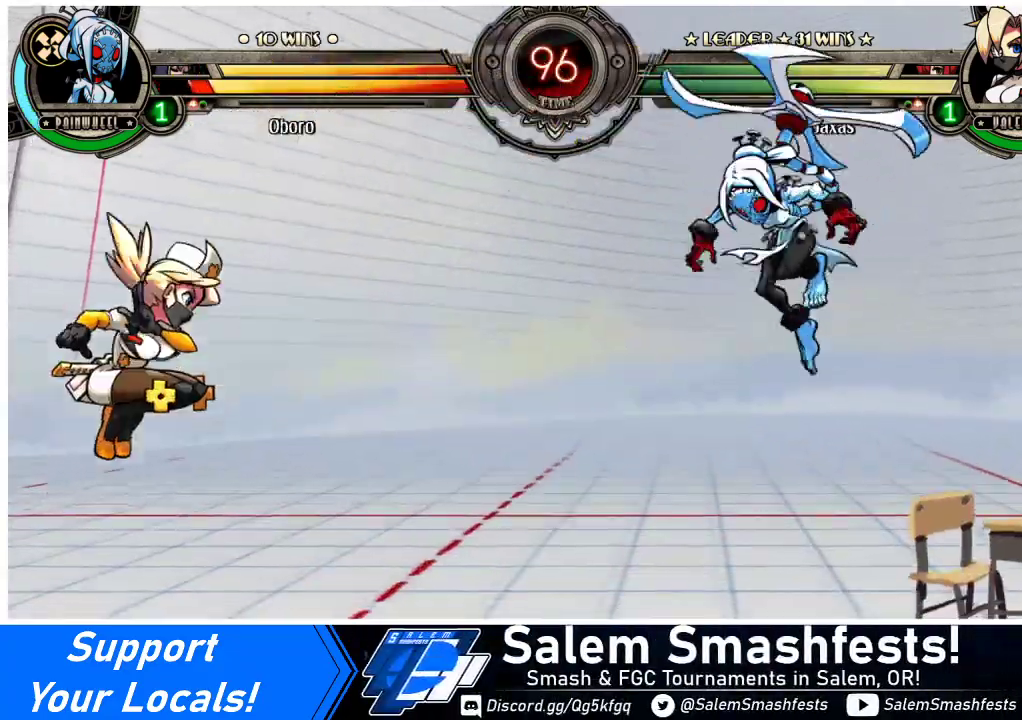
{"buttons": []}
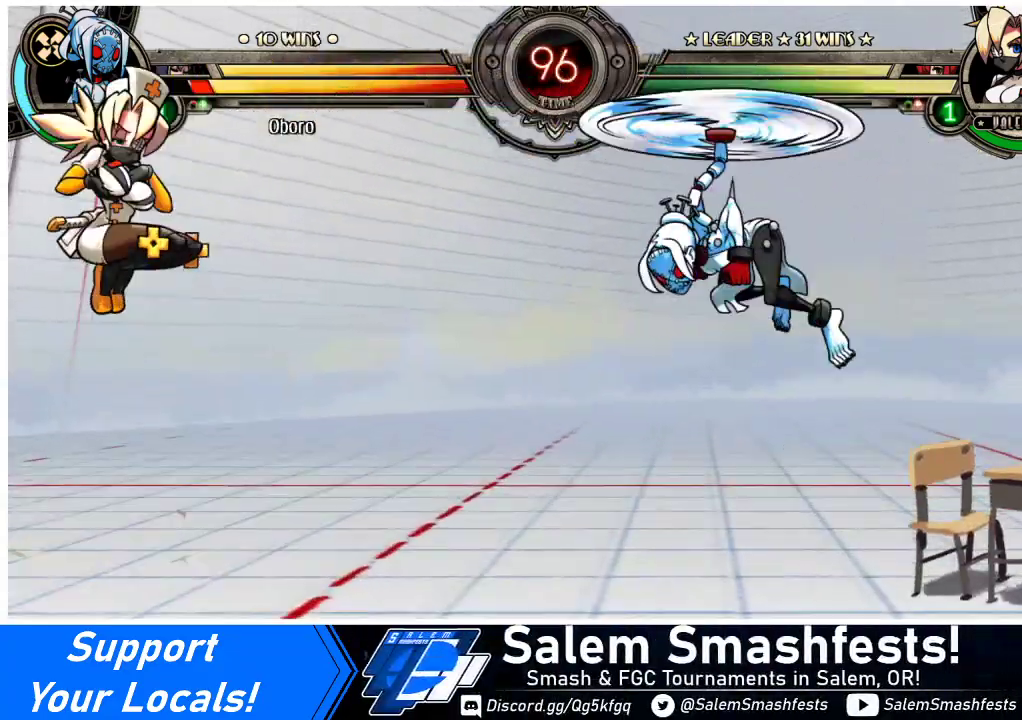
{"buttons": [], "events": [[433, "DPAD_RIGHT", "down"], [500, "DPAD_RIGHT", "up"]]}
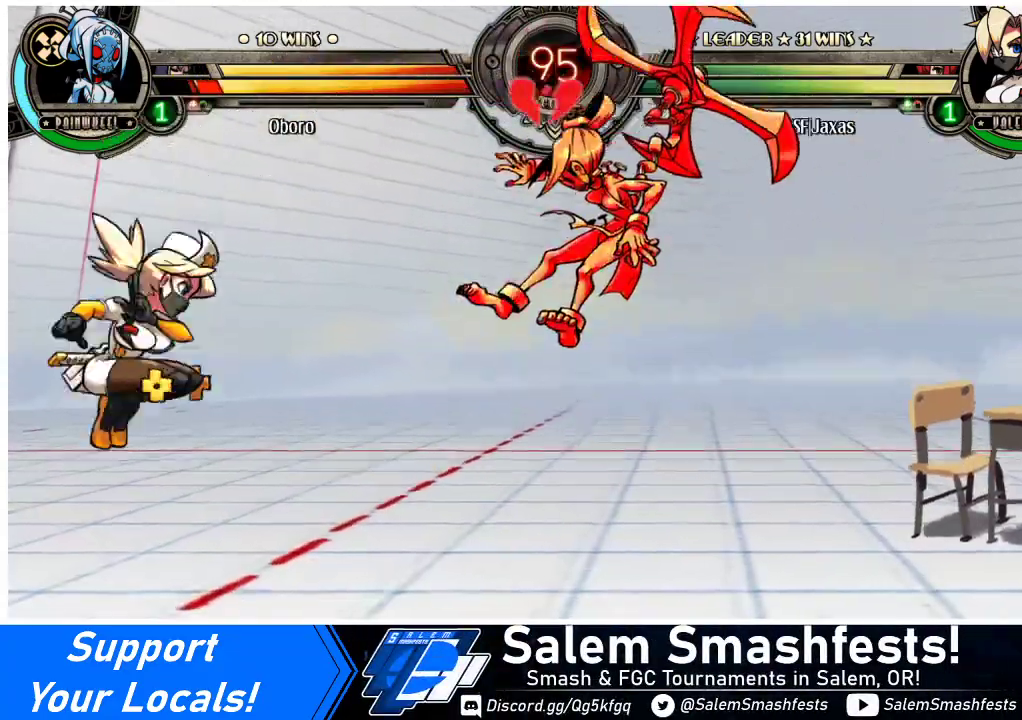
{"buttons": ["DPAD_RIGHT"], "events": [[67, "DPAD_RIGHT", "down"], [133, "TRIANGLE", "down"], [267, "TRIANGLE", "up"]]}
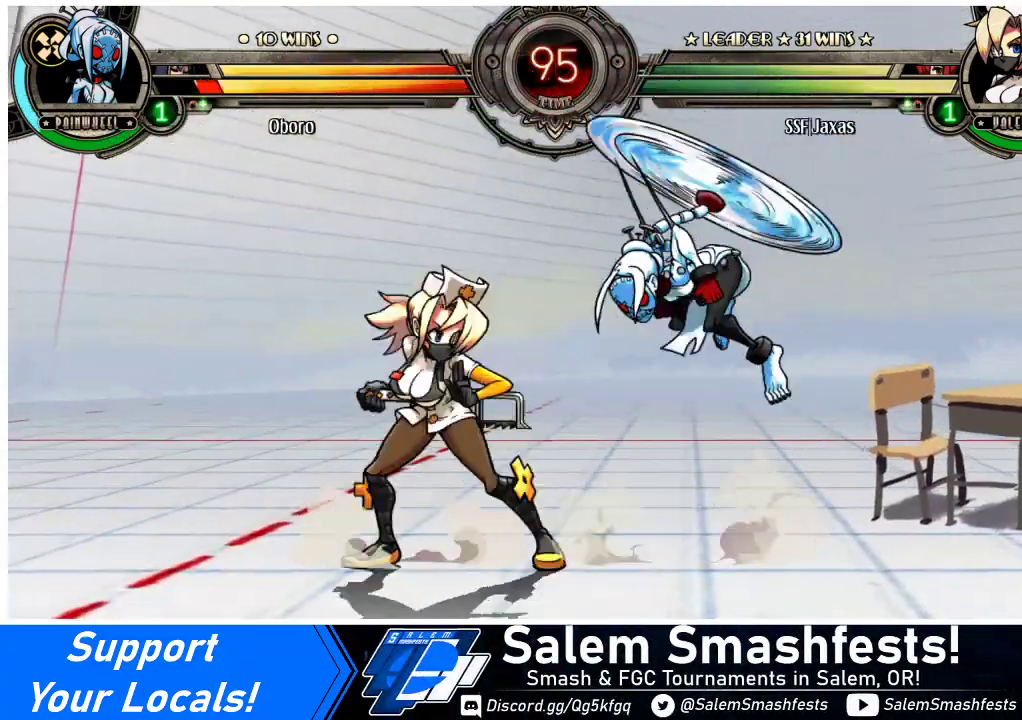
{"buttons": ["DPAD_UP", "DPAD_LEFT"], "events": [[67, "SQUARE", "down"], [100, "DPAD_RIGHT", "up"], [200, "SQUARE", "up"], [367, "DPAD_LEFT", "down"], [467, "DPAD_UP", "down"]]}
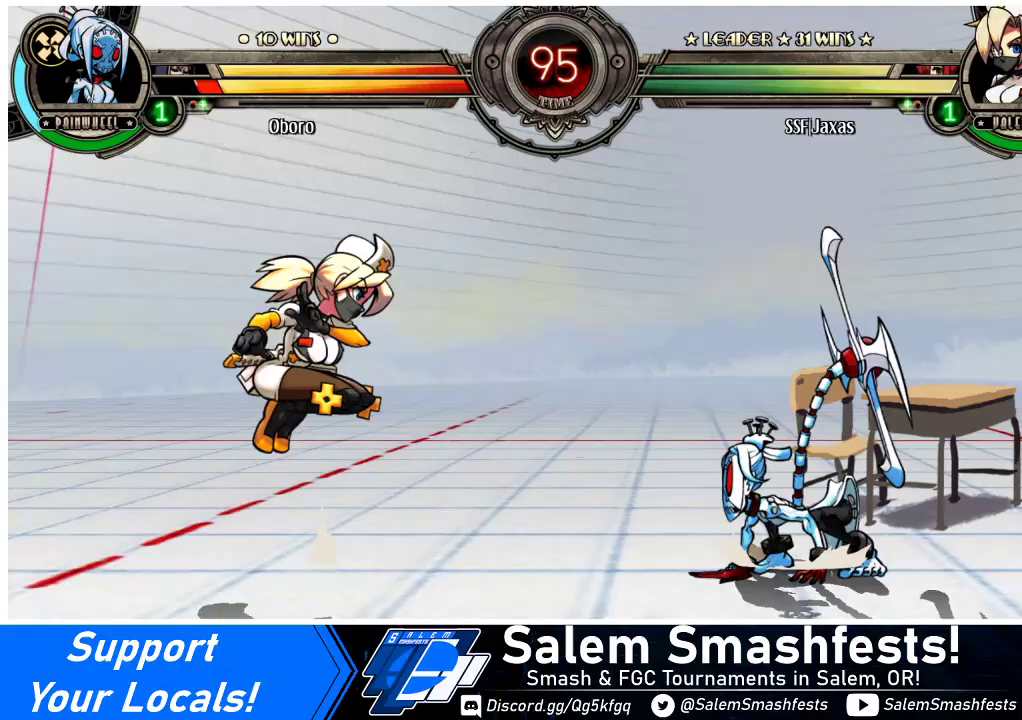
{"buttons": [], "events": [[100, "DPAD_UP", "up"], [200, "DPAD_LEFT", "up"], [300, "DPAD_DOWN", "down"], [333, "DPAD_RIGHT", "down"], [400, "DPAD_DOWN", "up"], [400, "R1", "down"], [467, "DPAD_RIGHT", "up"], [467, "R1", "up"]]}
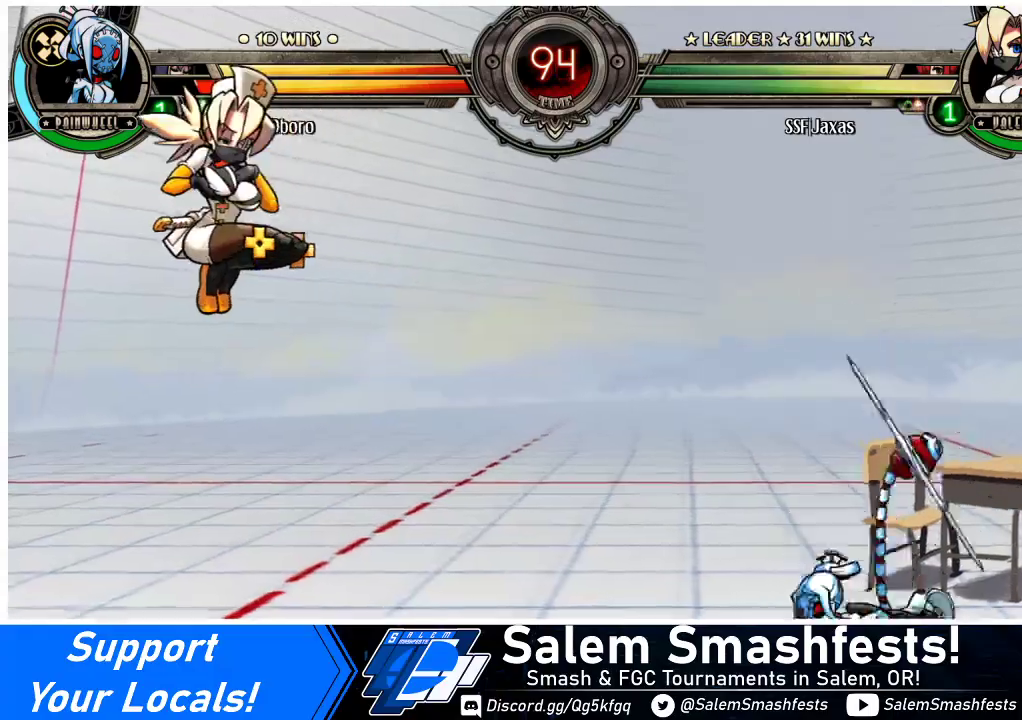
{"buttons": ["DPAD_UP", "DPAD_RIGHT"], "events": [[500, "DPAD_RIGHT", "down"], [500, "DPAD_UP", "down"]]}
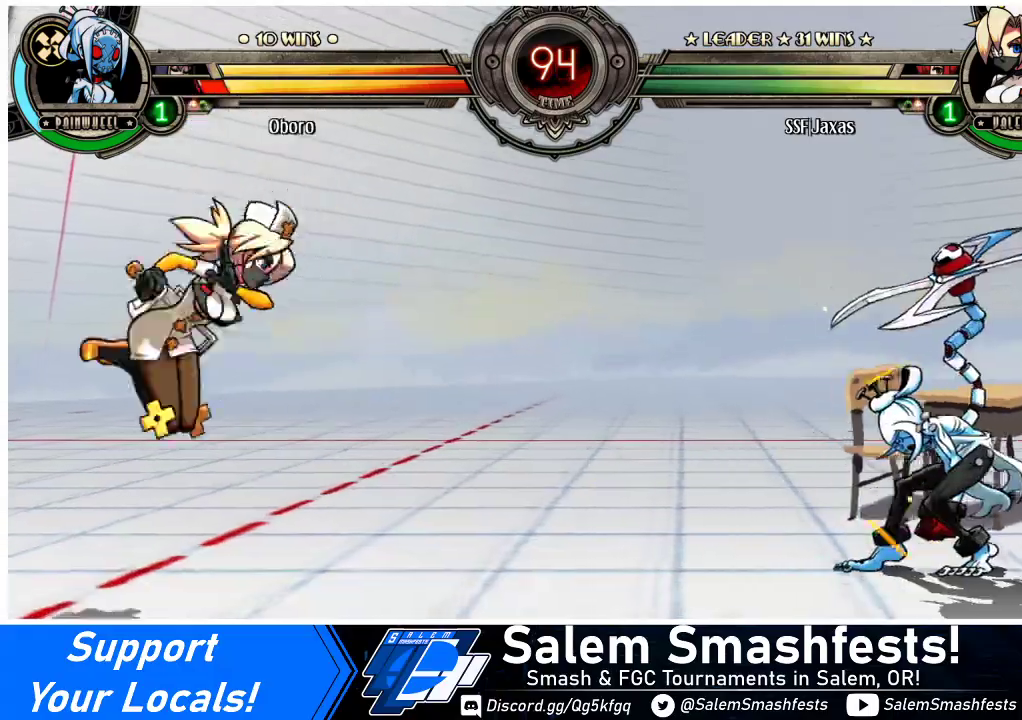
{"buttons": [], "events": [[100, "DPAD_UP", "up"], [133, "DPAD_DOWN", "down"], [133, "DPAD_RIGHT", "up"], [233, "DPAD_RIGHT", "down"], [267, "DPAD_DOWN", "up"], [267, "R1", "down"], [300, "DPAD_RIGHT", "up"], [300, "R1", "up"]]}
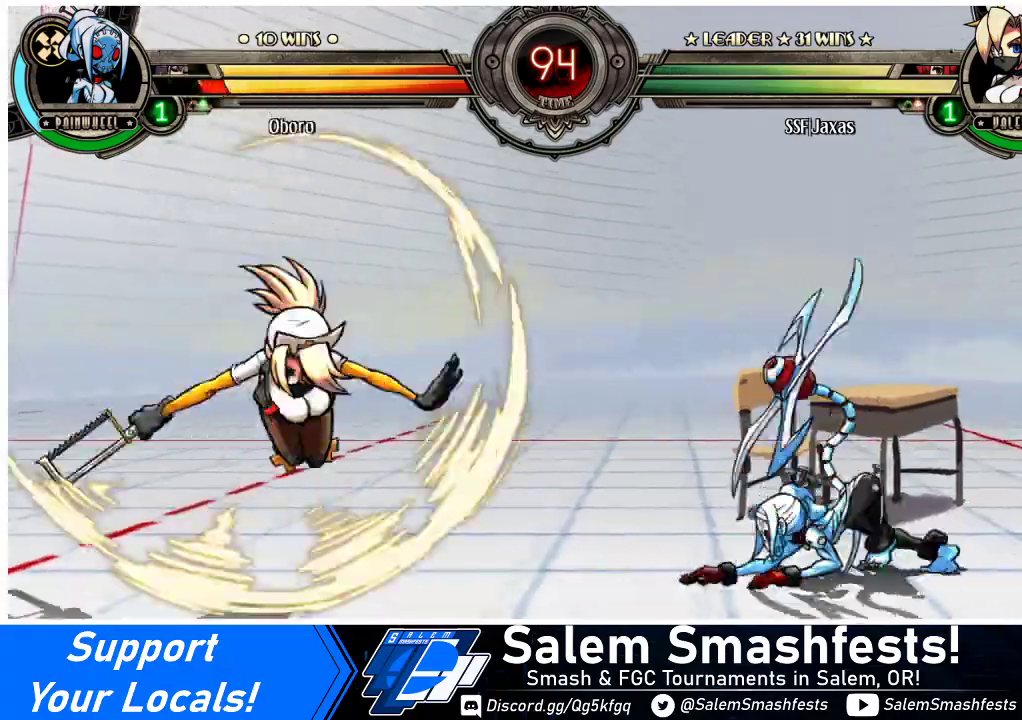
{"buttons": []}
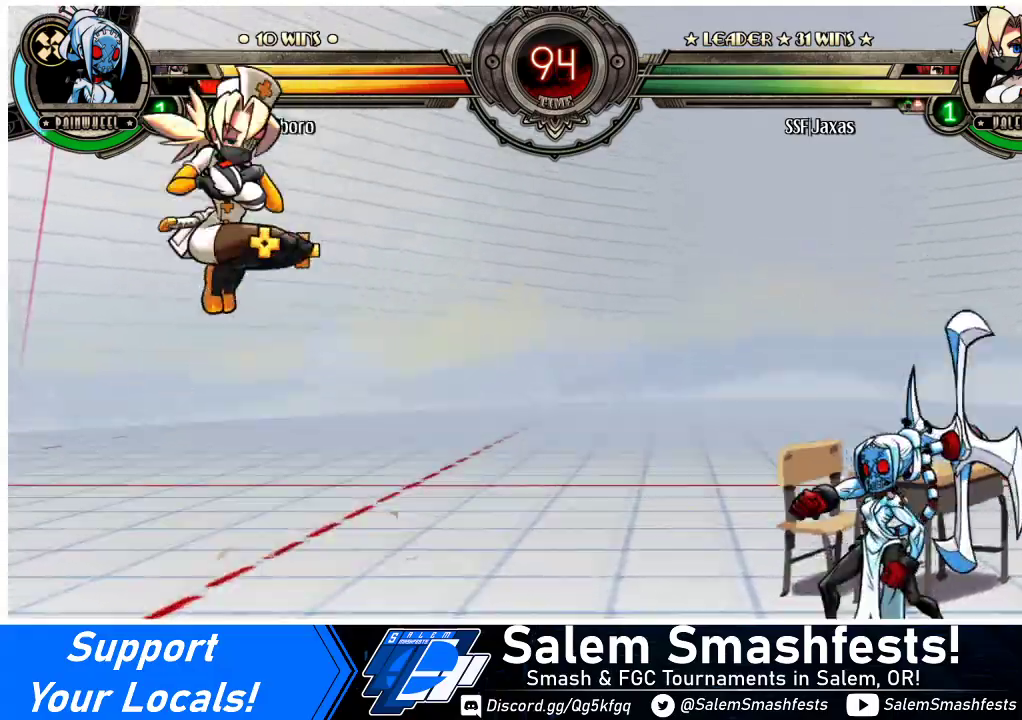
{"buttons": [], "events": [[433, "DPAD_RIGHT", "down"], [500, "DPAD_RIGHT", "up"]]}
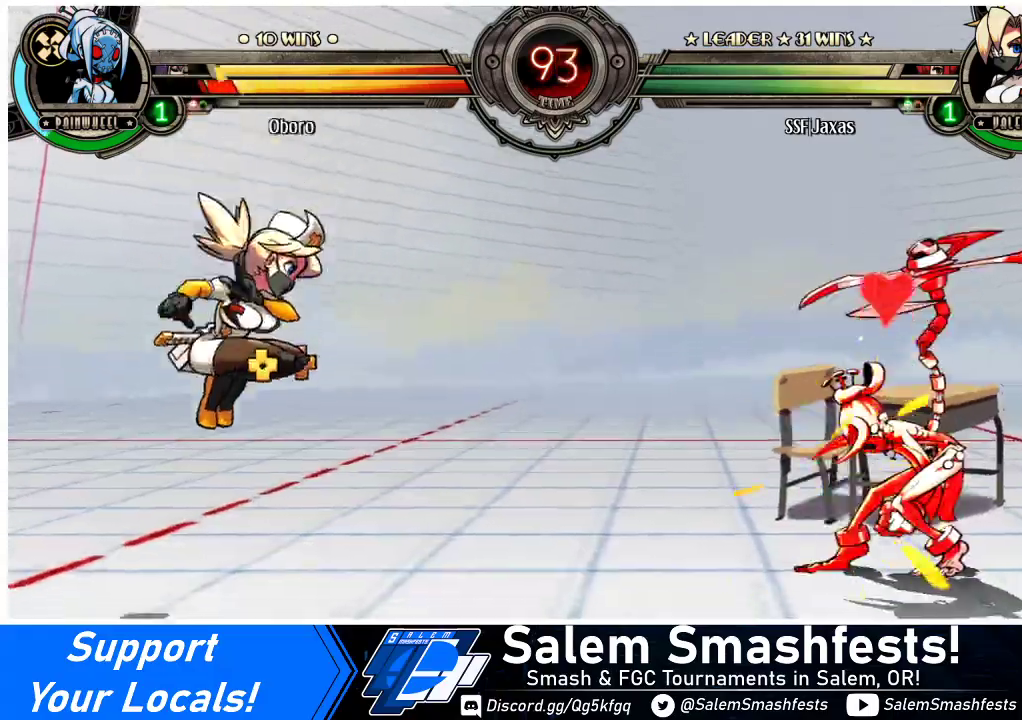
{"buttons": ["DPAD_RIGHT"], "events": [[67, "DPAD_RIGHT", "down"], [300, "L1", "down"], [433, "L1", "up"]]}
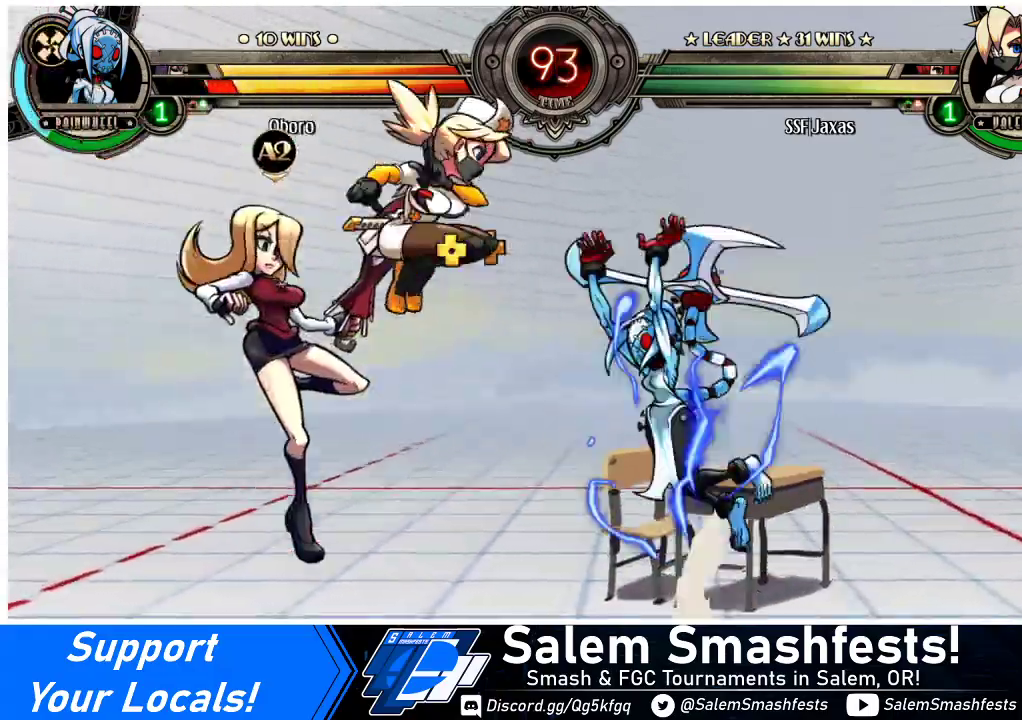
{"buttons": [], "events": [[67, "R1", "down"], [167, "R1", "up"], [500, "DPAD_RIGHT", "up"]]}